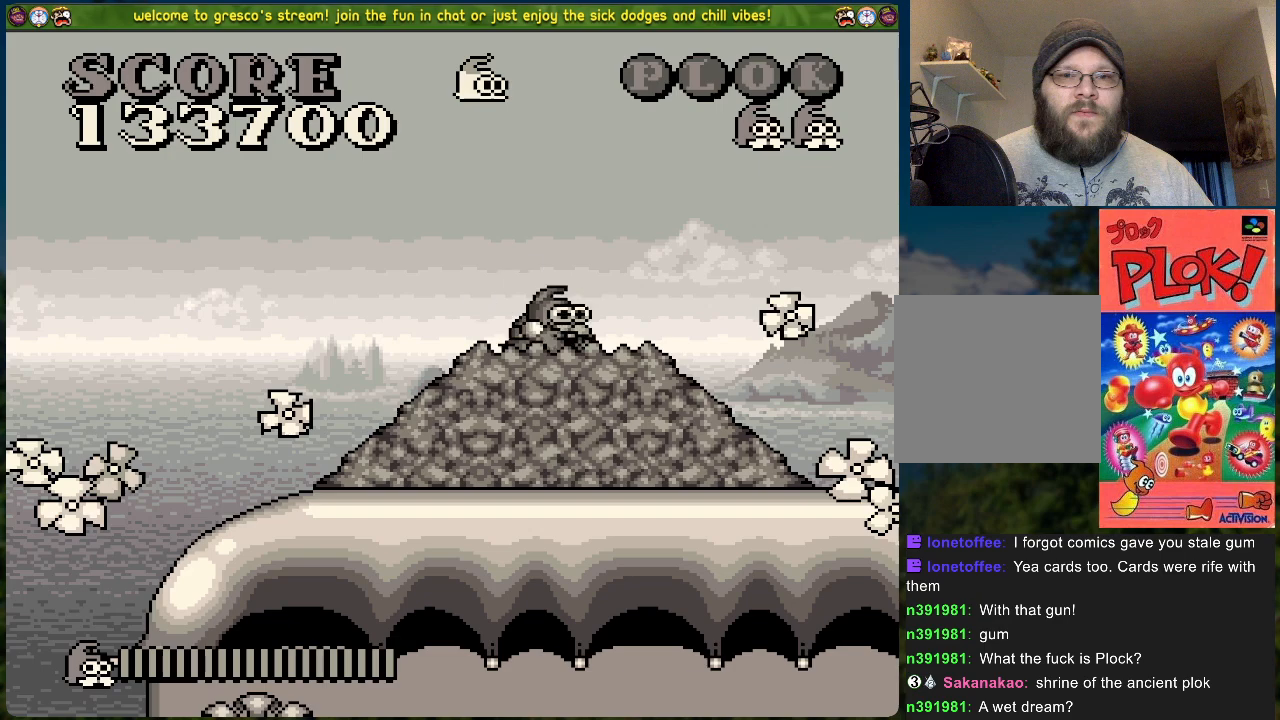
Gameplay with a controller (Xbox layout); each line is a JSON object with the inputs held at the frame after it. "events" lists button and stick changes between this image and that frame as [ms after this image, input, new state], when the widget could be followed in between. Not read: right_stick.
{"buttons": [], "left_stick": "center", "events": [[250, "A", "down"], [367, "A", "up"]]}
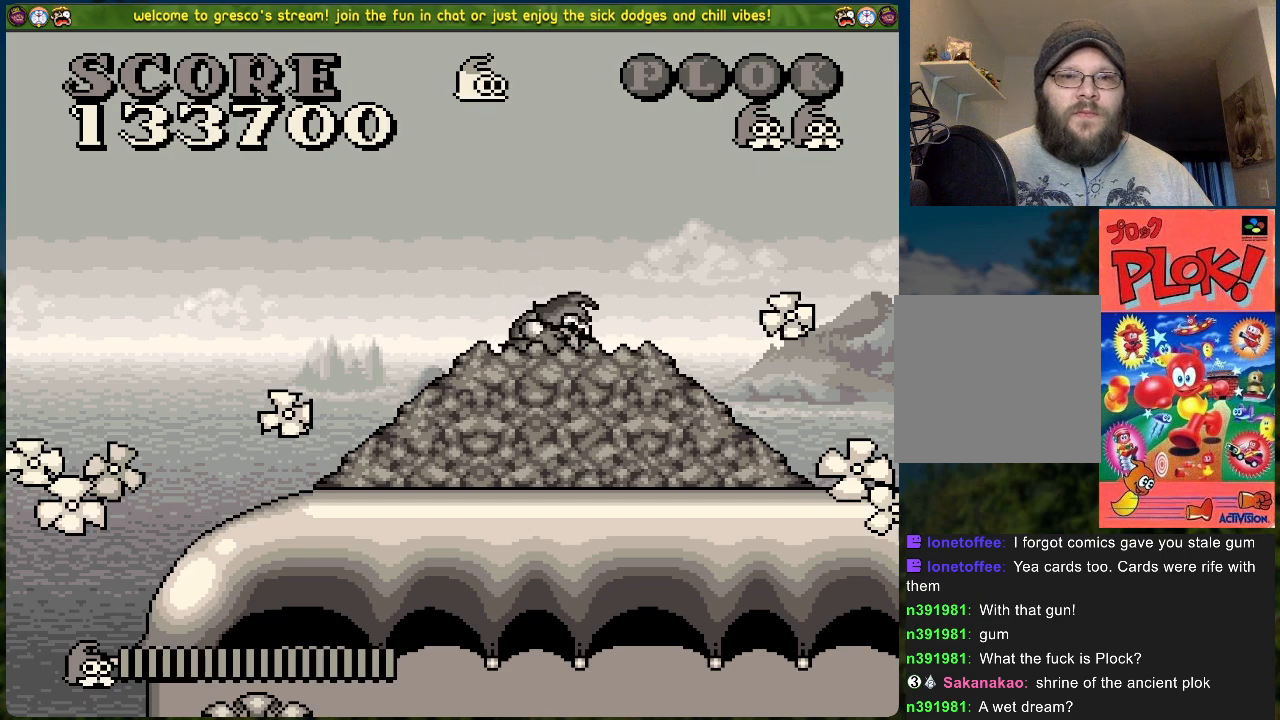
{"buttons": [], "left_stick": "center", "events": []}
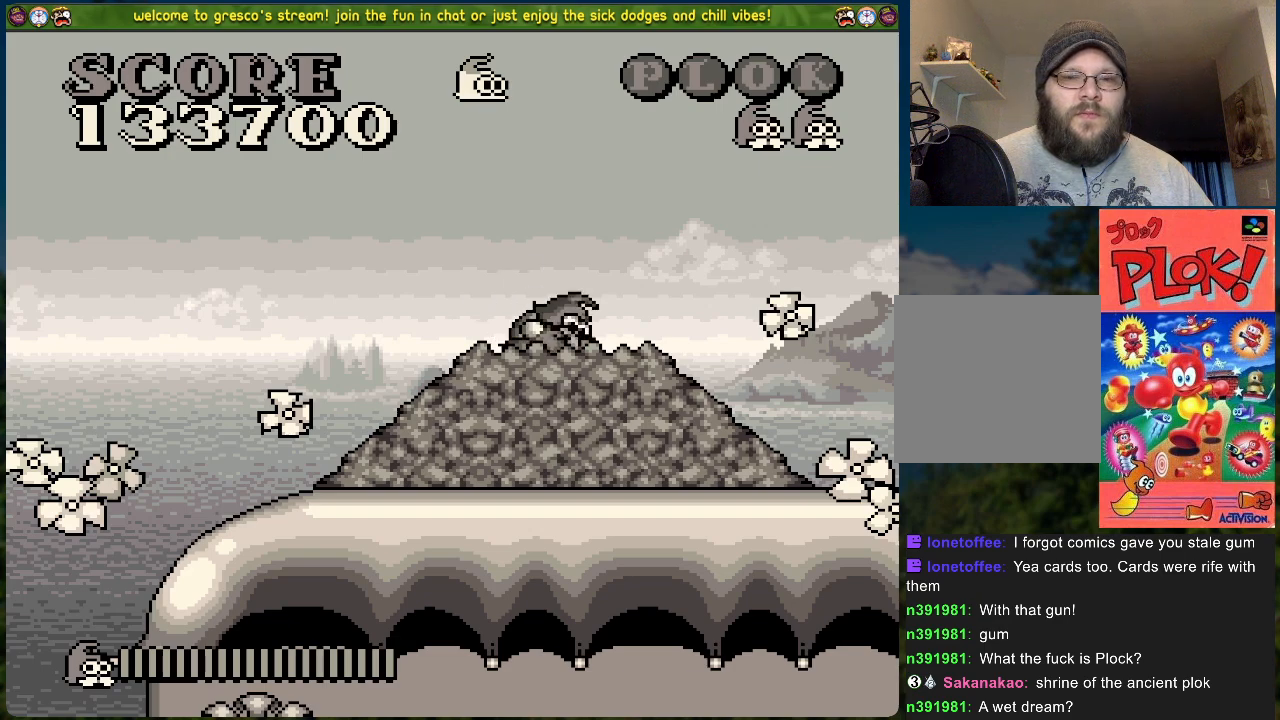
{"buttons": [], "left_stick": "center", "events": []}
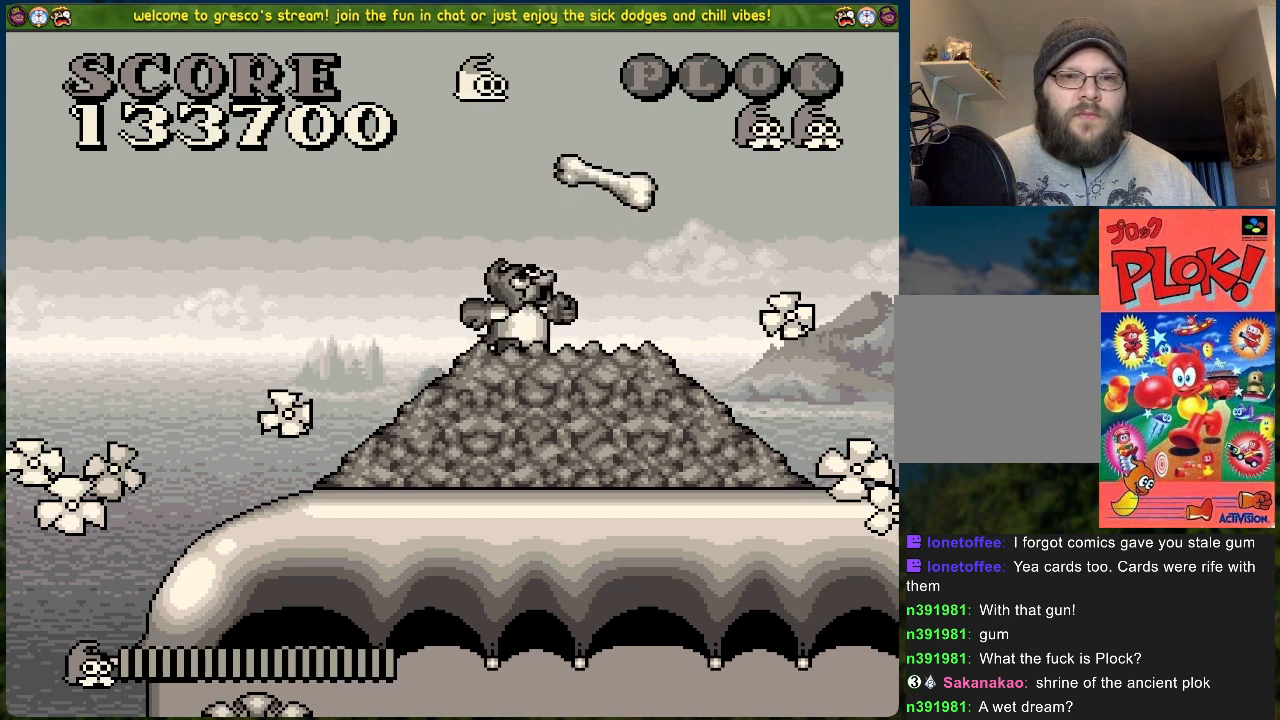
{"buttons": [], "left_stick": "center", "events": []}
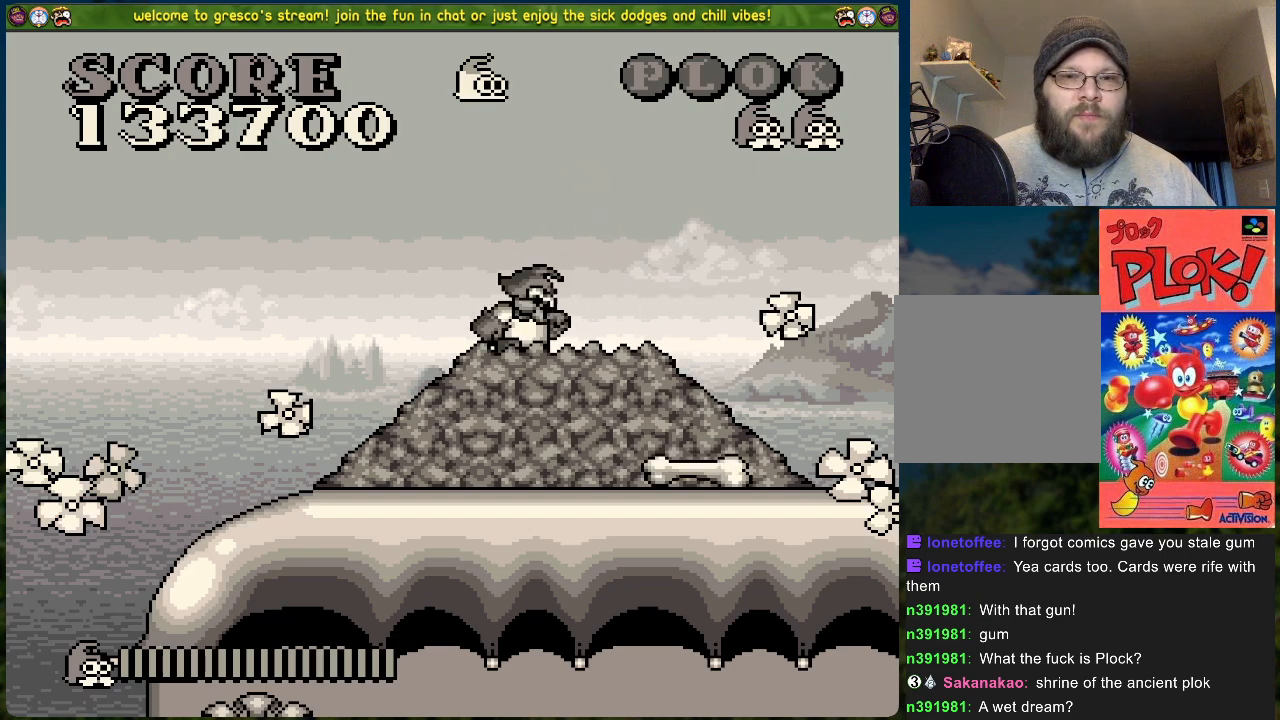
{"buttons": [], "left_stick": "center", "events": []}
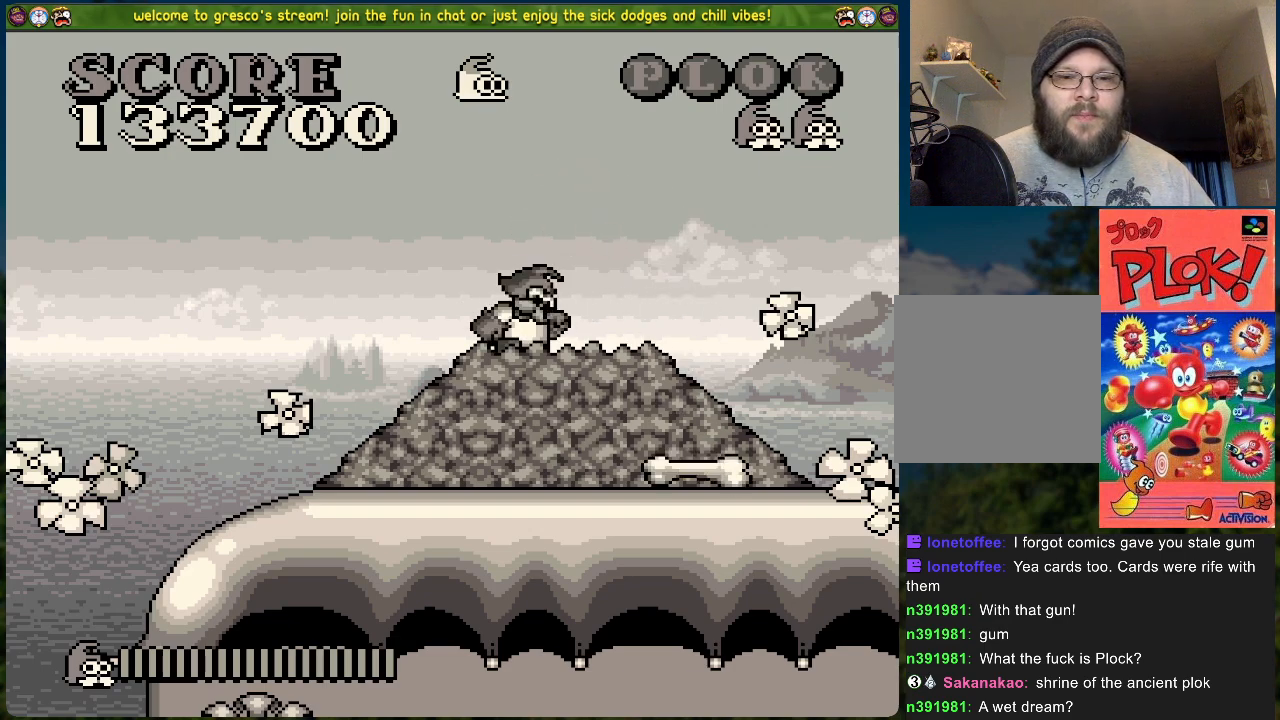
{"buttons": [], "left_stick": "center", "events": [[251, "A", "down"], [384, "A", "up"]]}
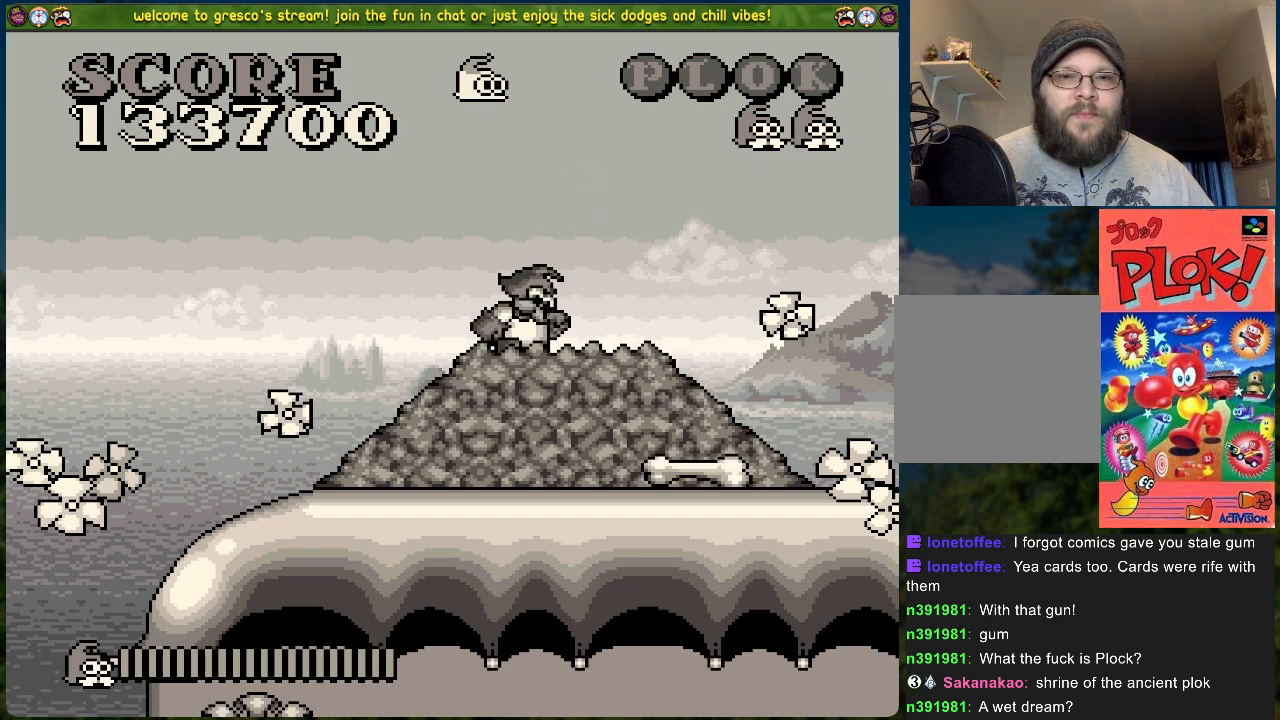
{"buttons": [], "left_stick": "center", "events": []}
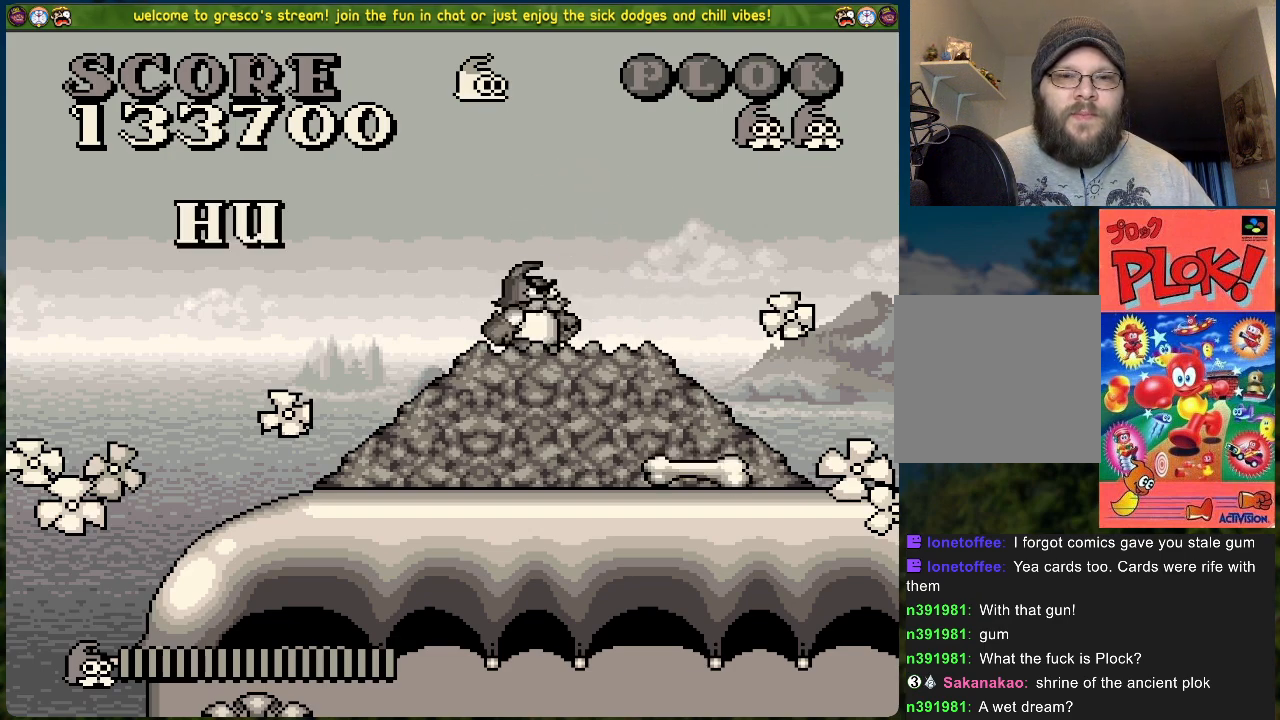
{"buttons": ["A"], "left_stick": "center", "events": [[451, "A", "down"]]}
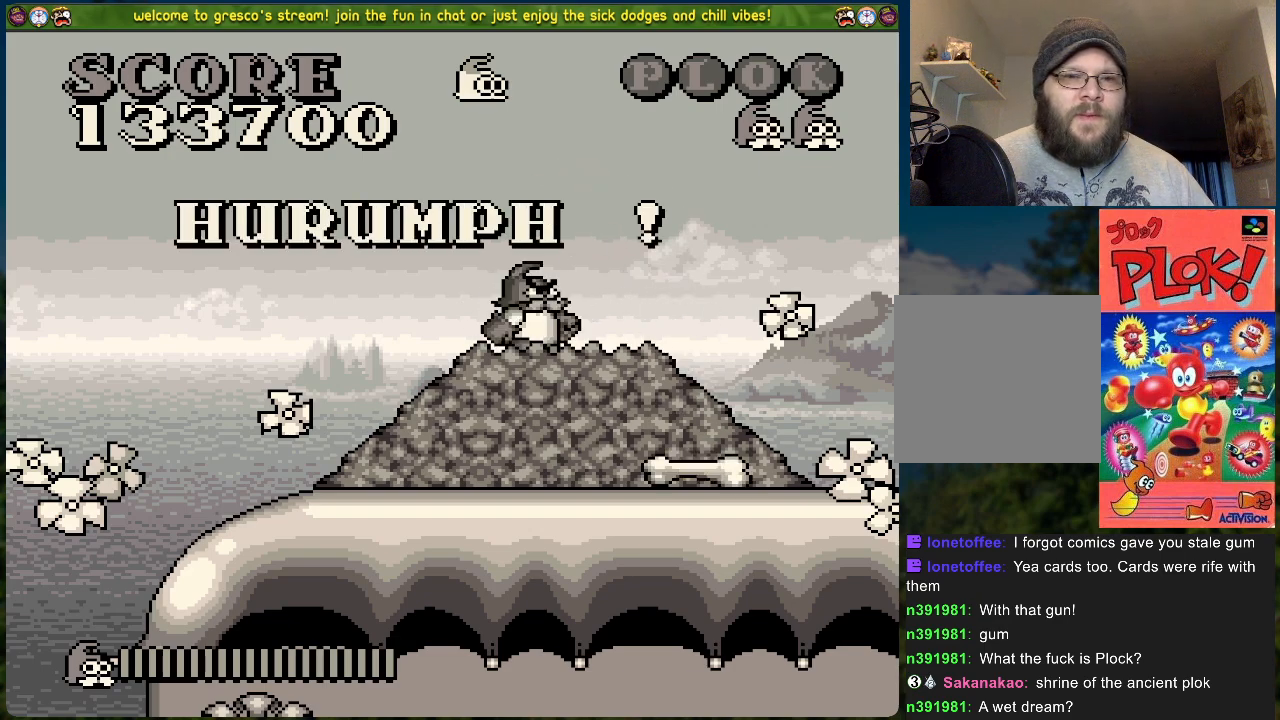
{"buttons": [], "left_stick": "center", "events": [[117, "A", "up"]]}
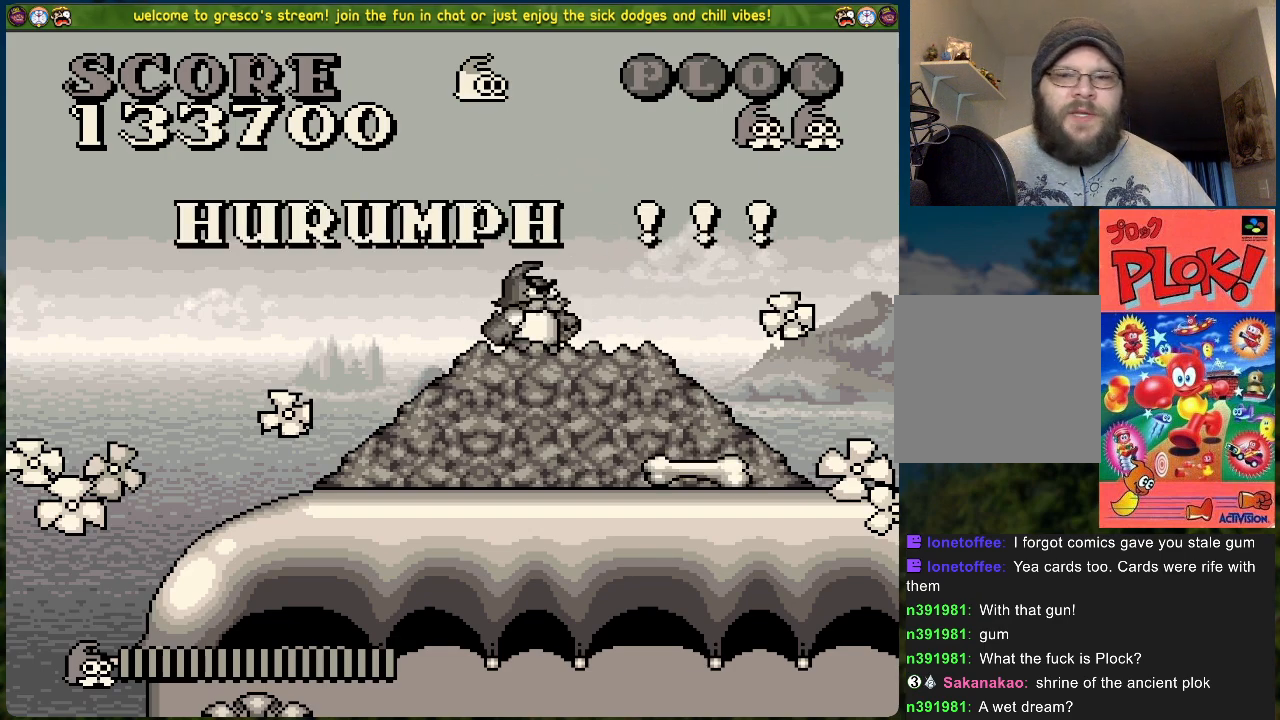
{"buttons": [], "left_stick": "center", "events": []}
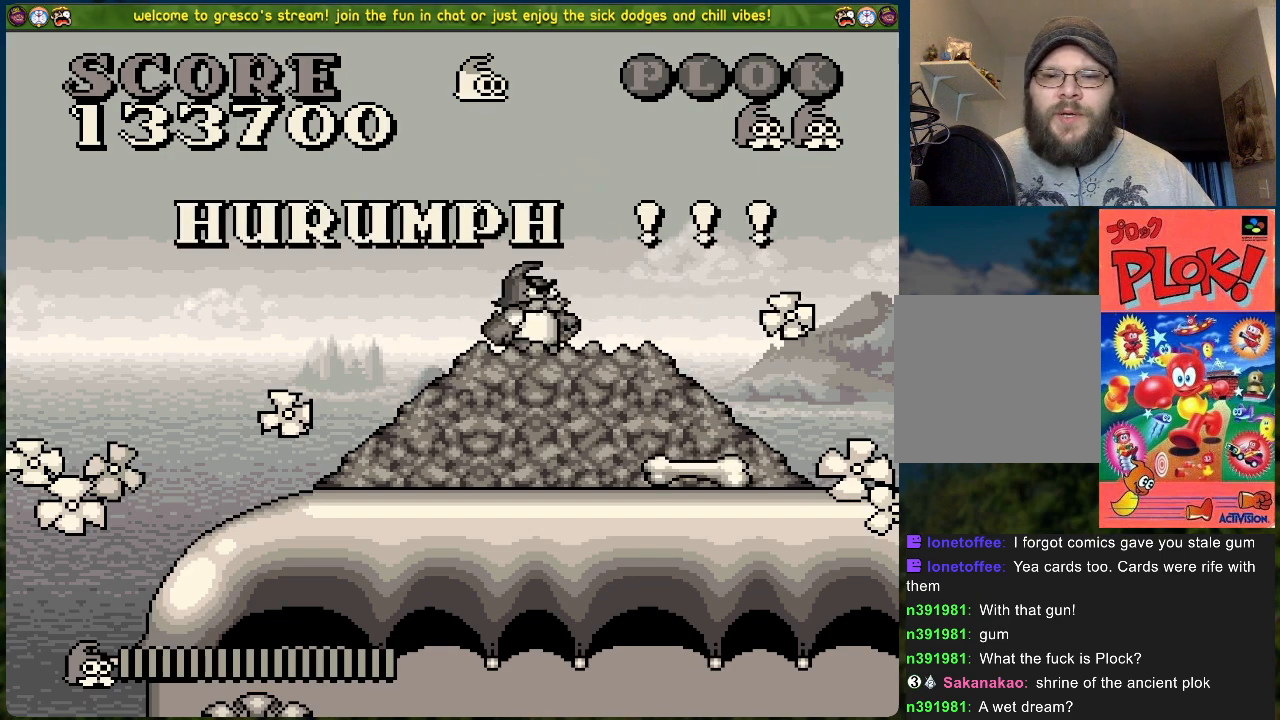
{"buttons": ["A"], "left_stick": "center", "events": [[368, "A", "down"]]}
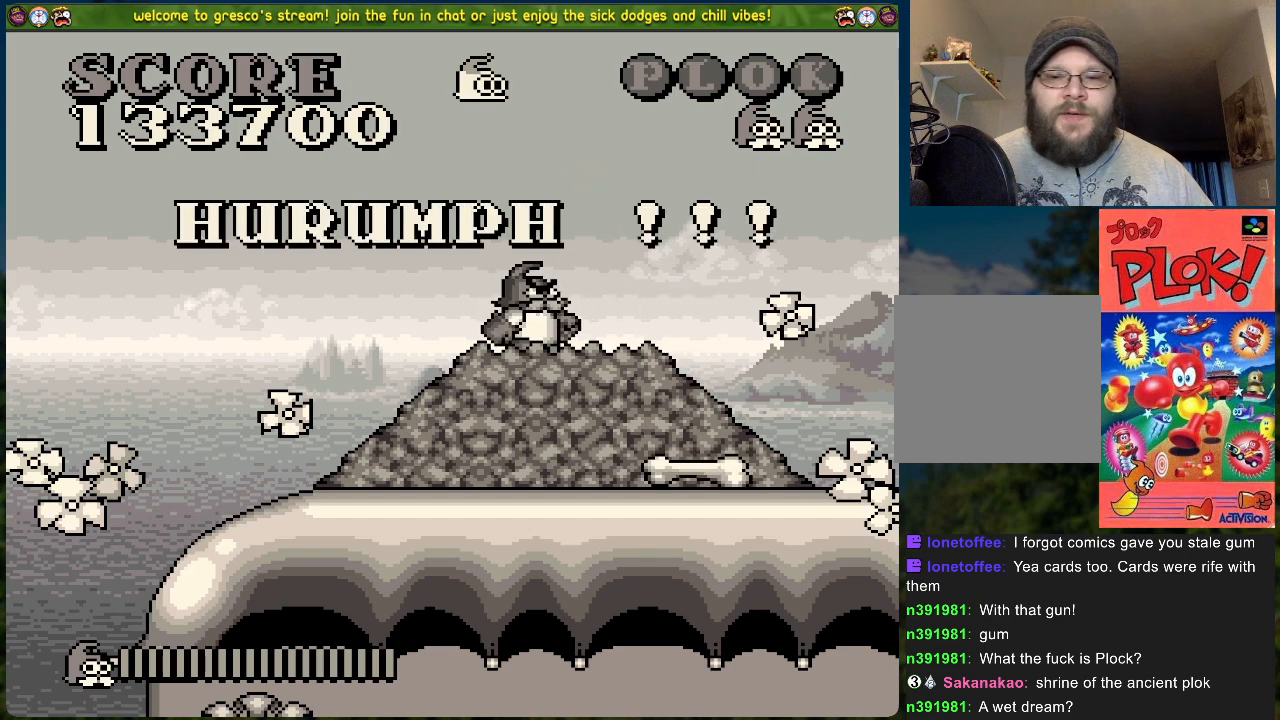
{"buttons": [], "left_stick": "center", "events": [[16, "A", "up"]]}
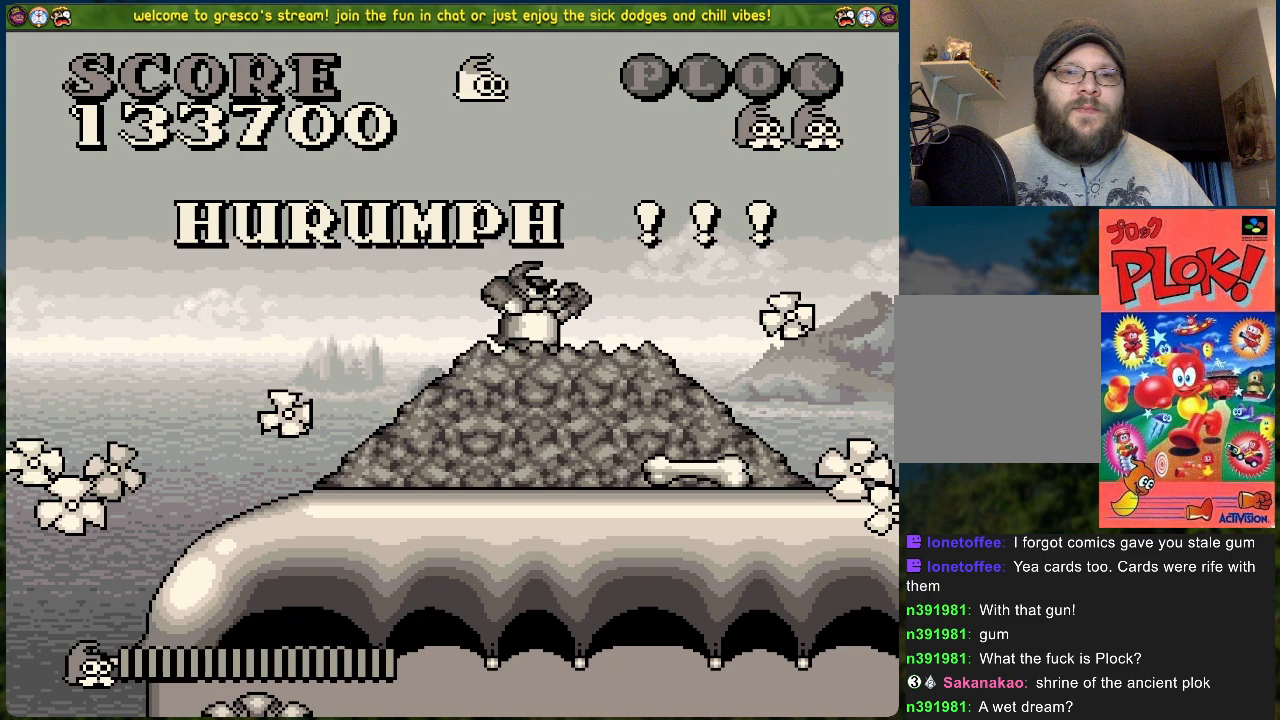
{"buttons": [], "left_stick": "center", "events": []}
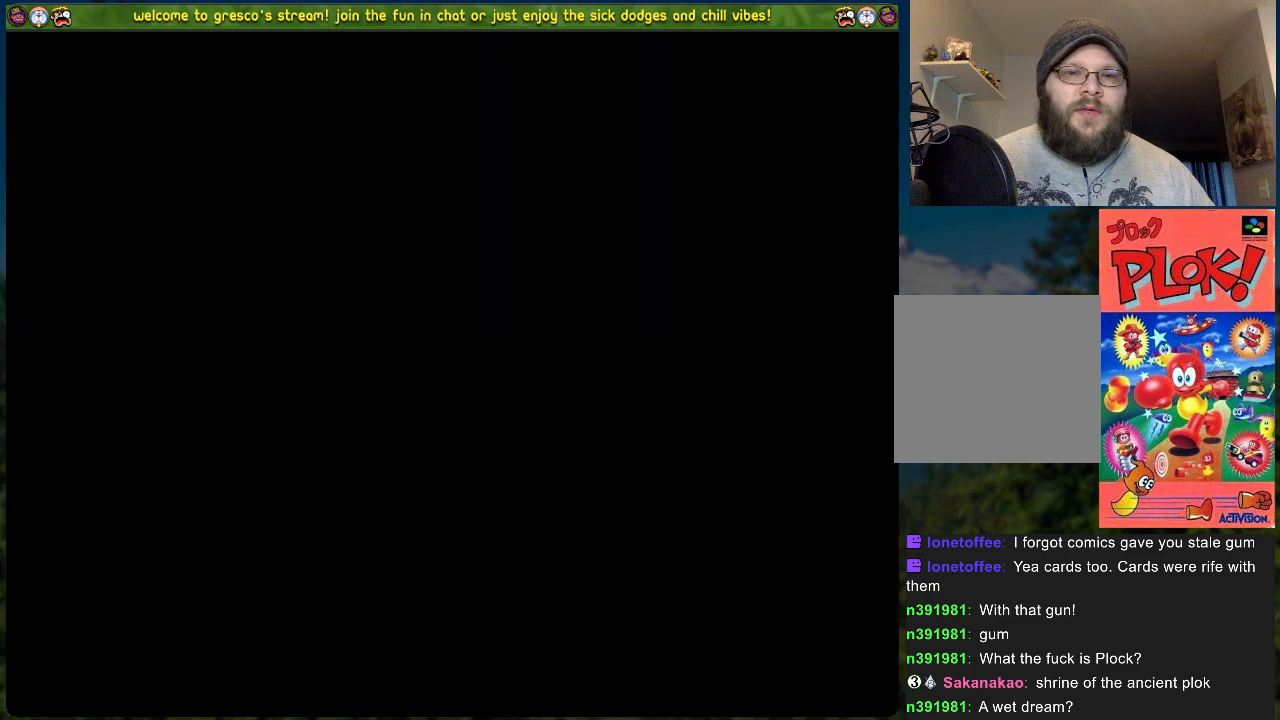
{"buttons": [], "left_stick": "center", "events": []}
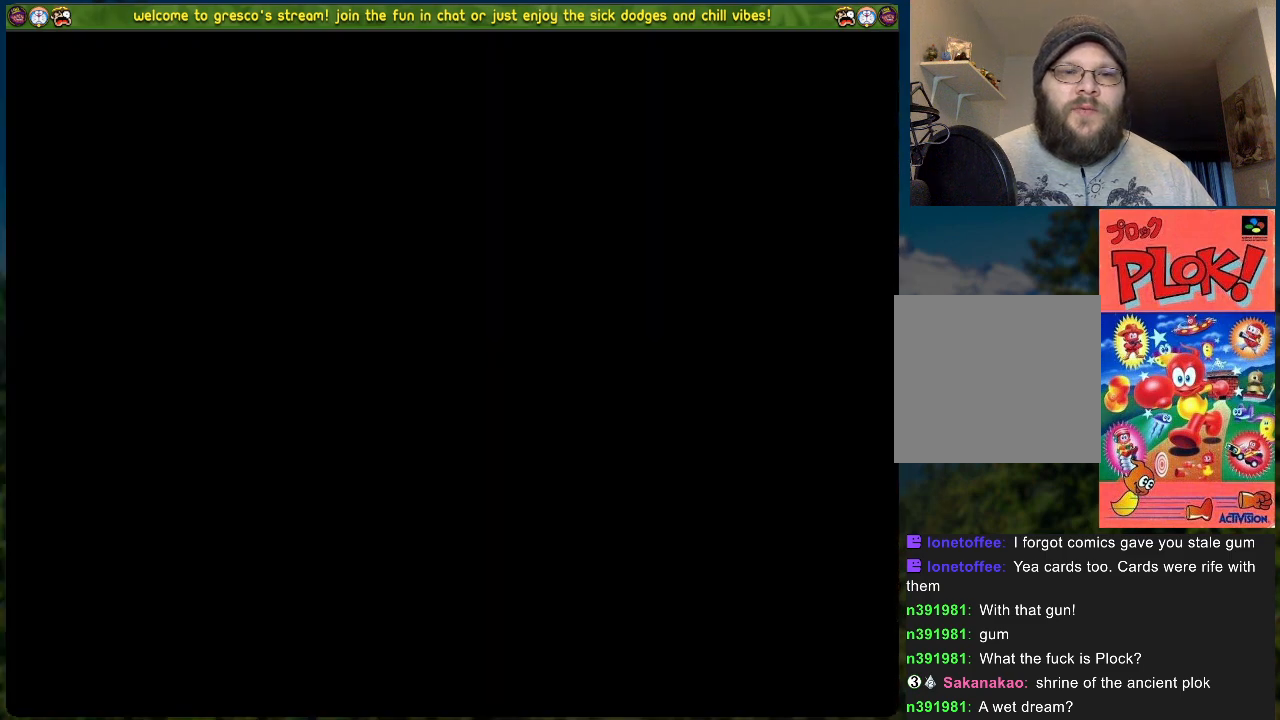
{"buttons": [], "left_stick": "center", "events": []}
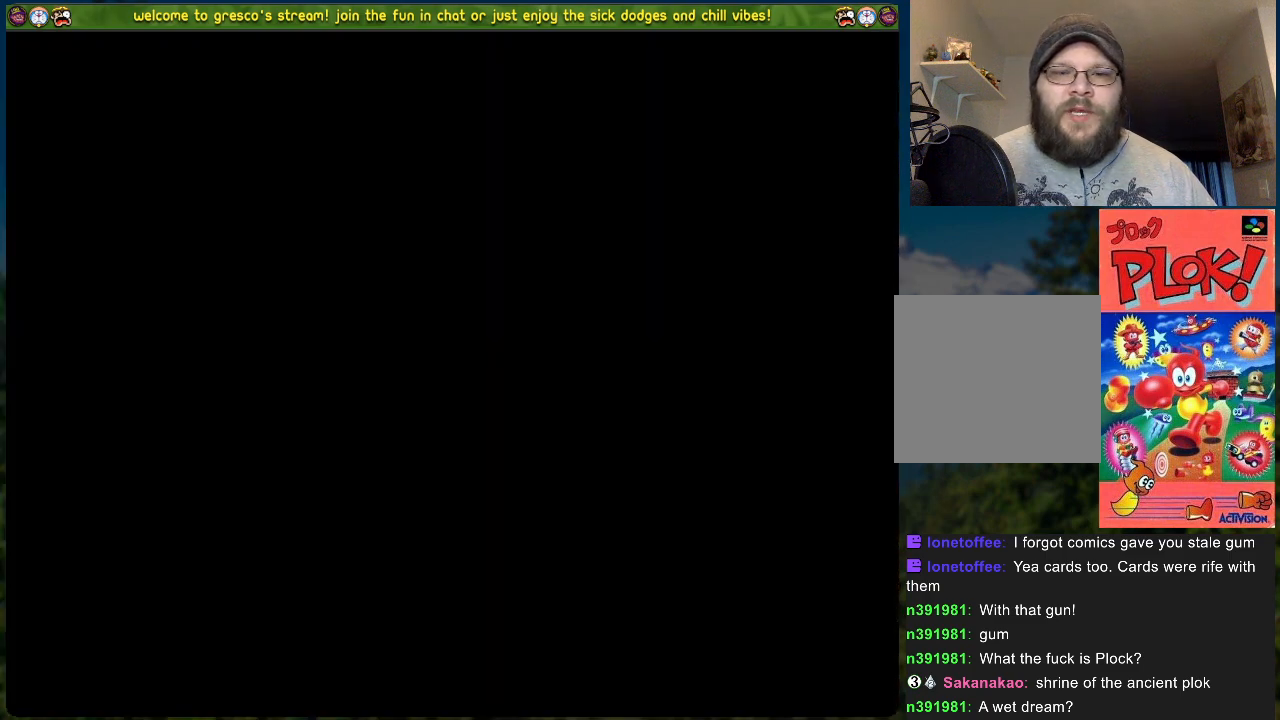
{"buttons": [], "left_stick": "center", "events": []}
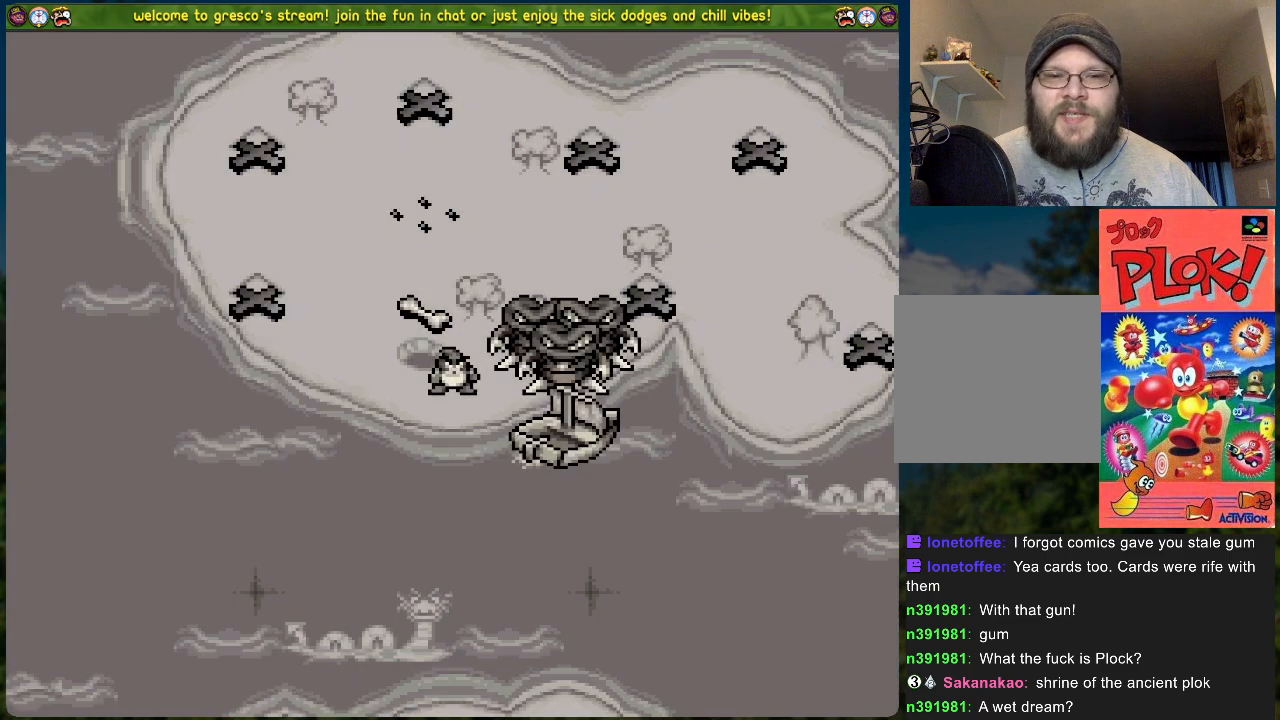
{"buttons": [], "left_stick": "center", "events": []}
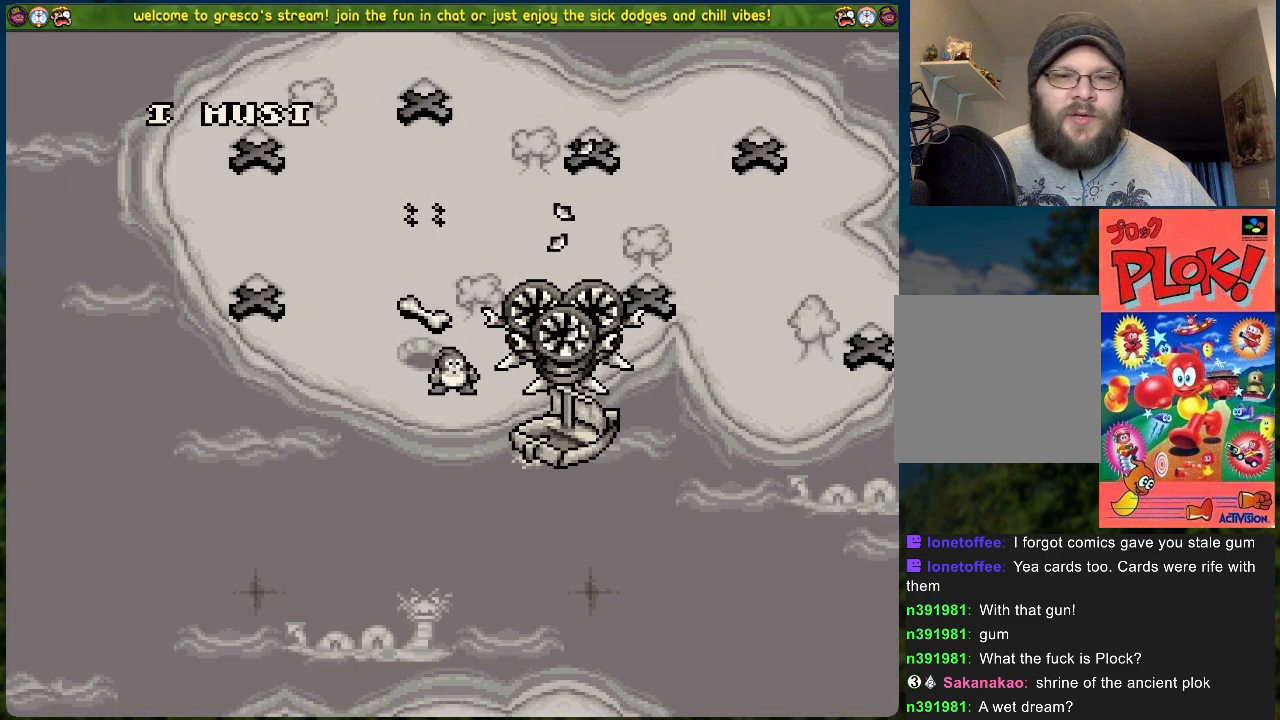
{"buttons": [], "left_stick": "center", "events": [[167, "A", "down"], [351, "A", "up"]]}
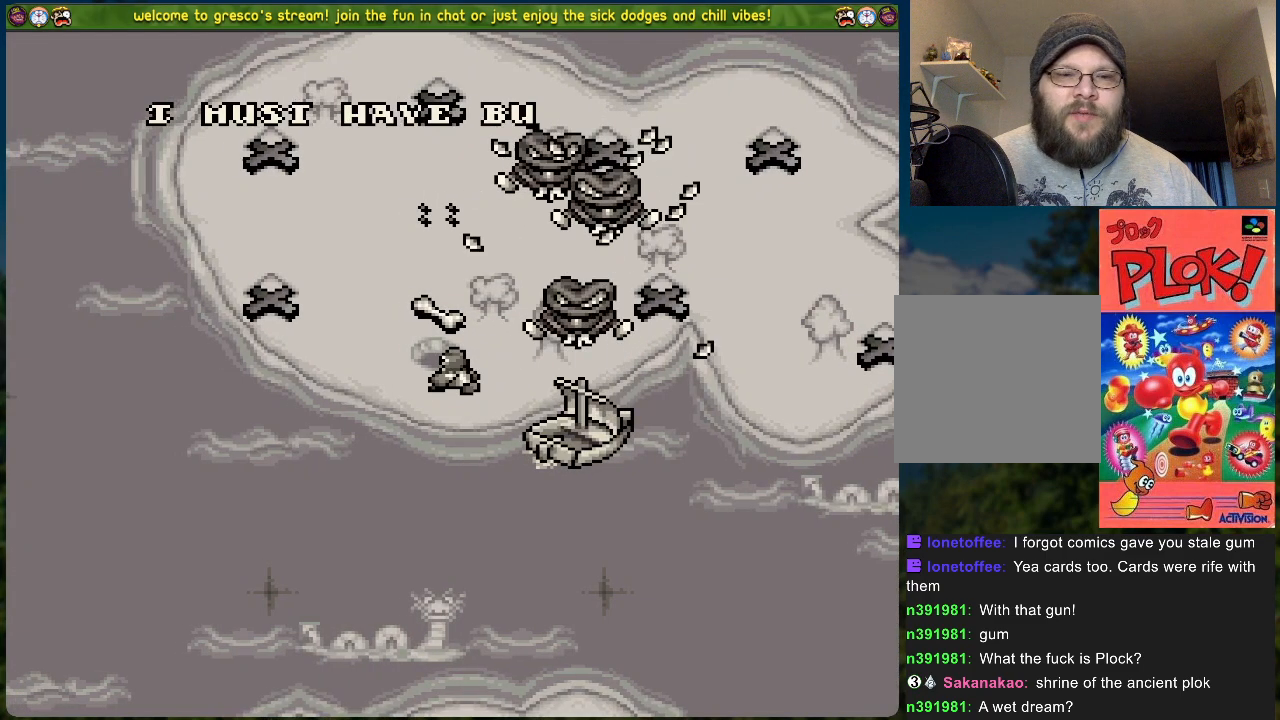
{"buttons": [], "left_stick": "center", "events": []}
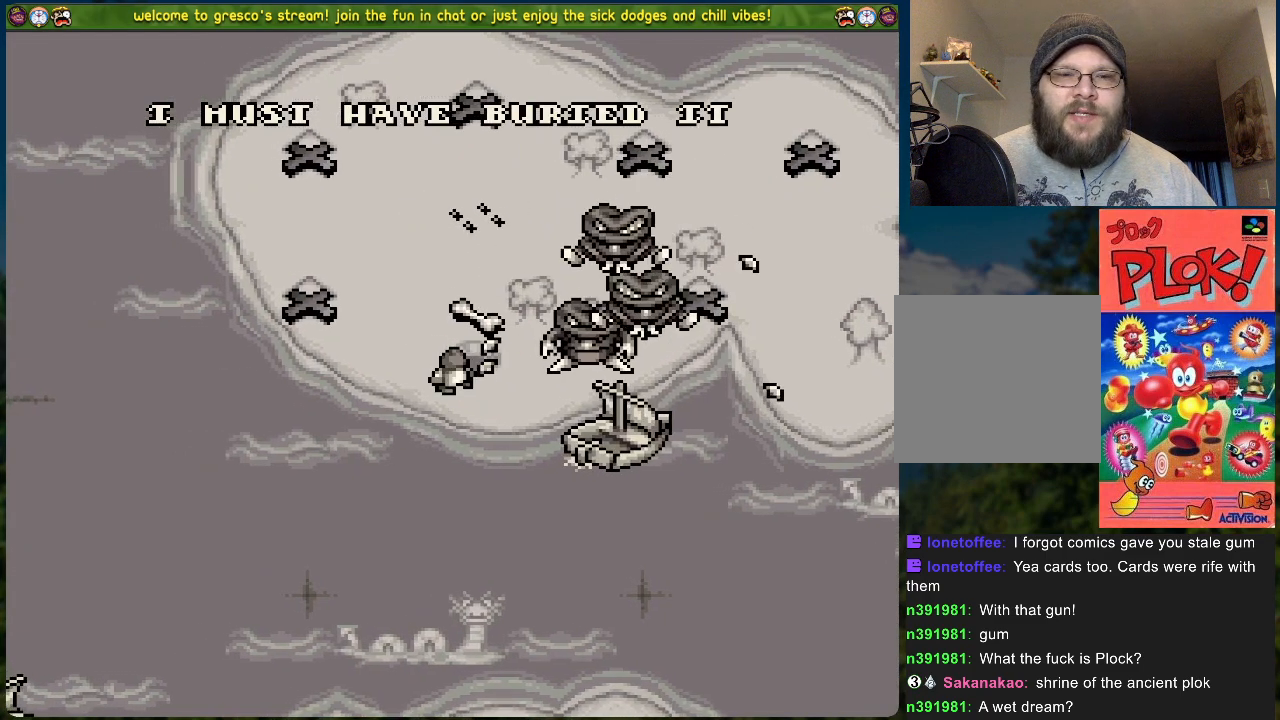
{"buttons": ["A"], "left_stick": "center", "events": [[434, "A", "down"]]}
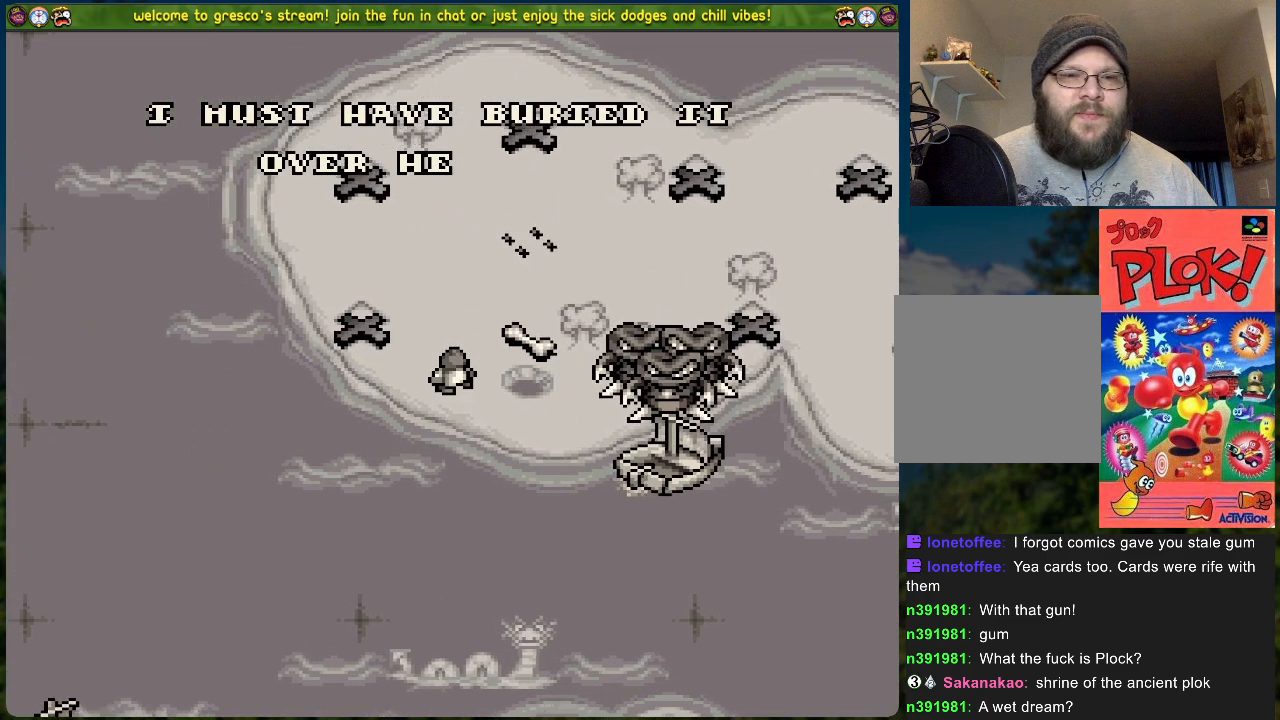
{"buttons": [], "left_stick": "center", "events": [[50, "A", "up"]]}
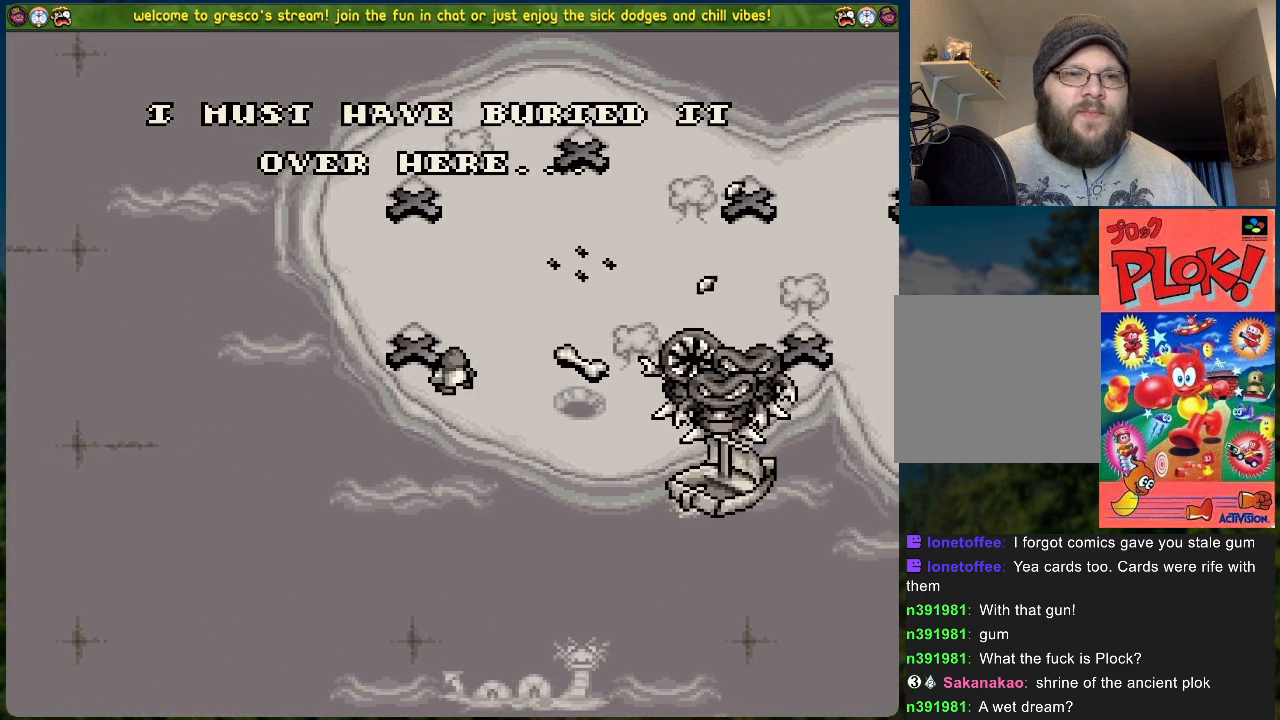
{"buttons": [], "left_stick": "center", "events": []}
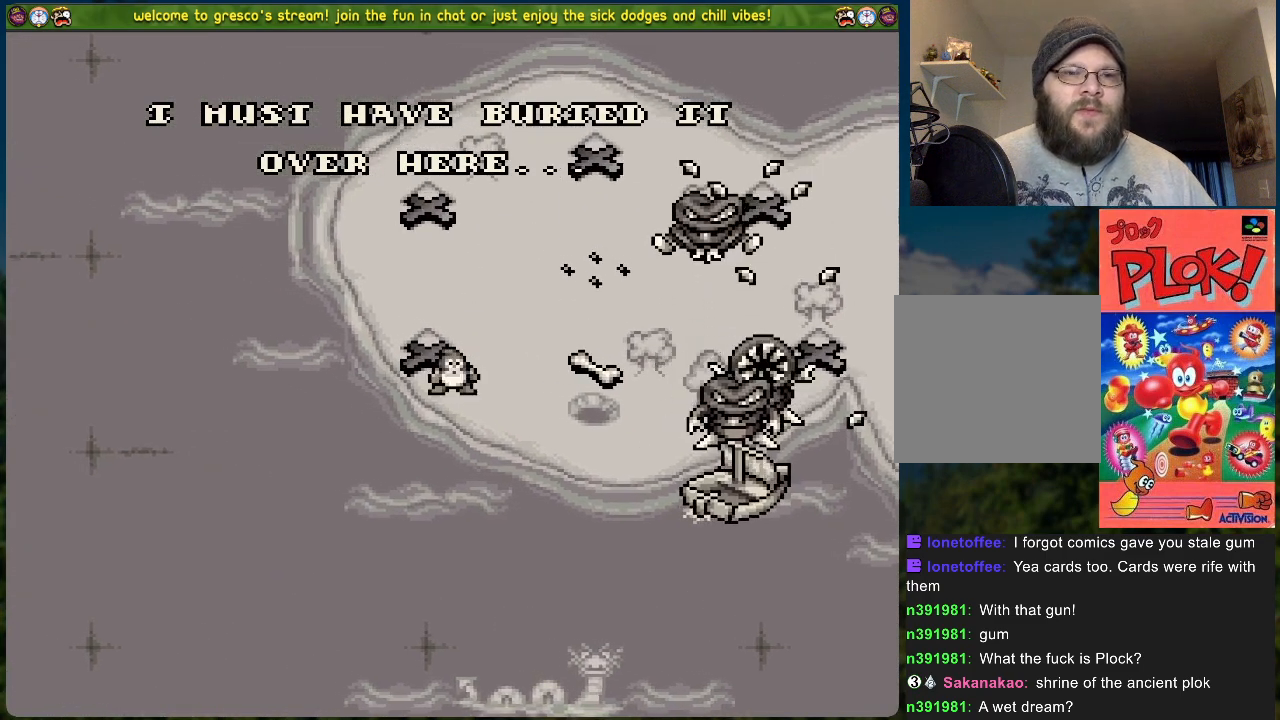
{"buttons": [], "left_stick": "center", "events": []}
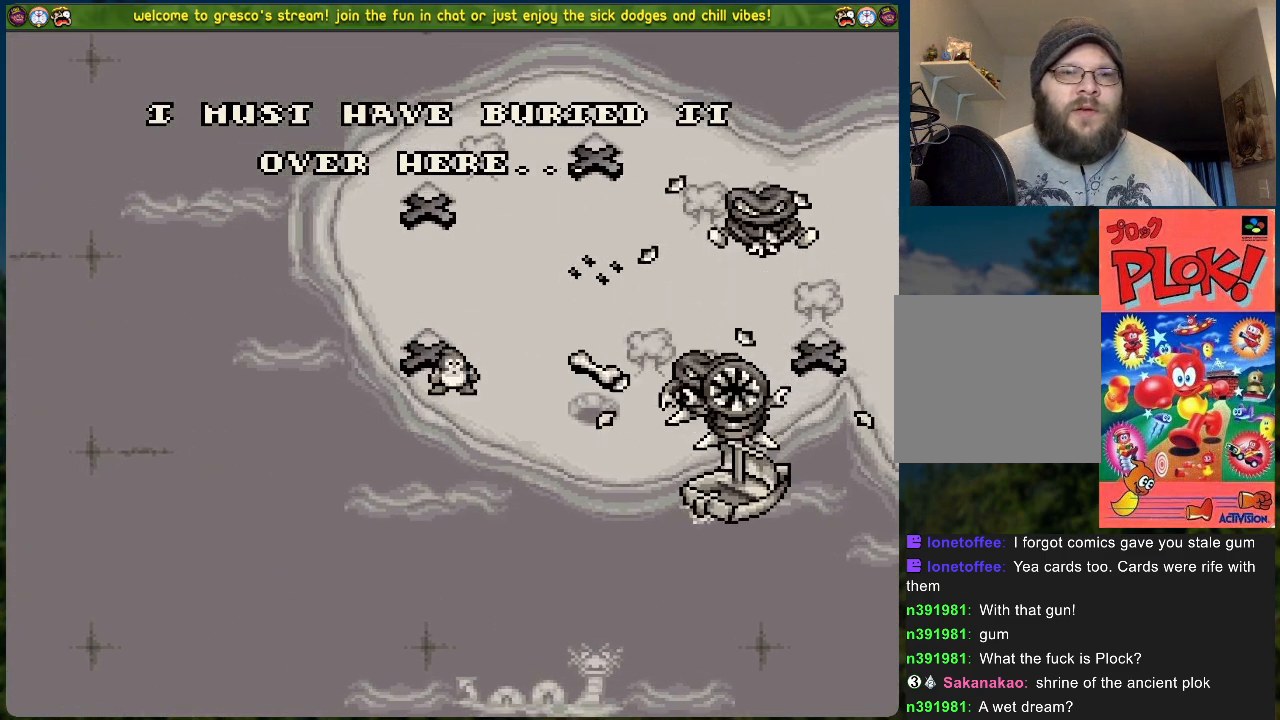
{"buttons": [], "left_stick": "center", "events": [[217, "A", "down"], [351, "A", "up"]]}
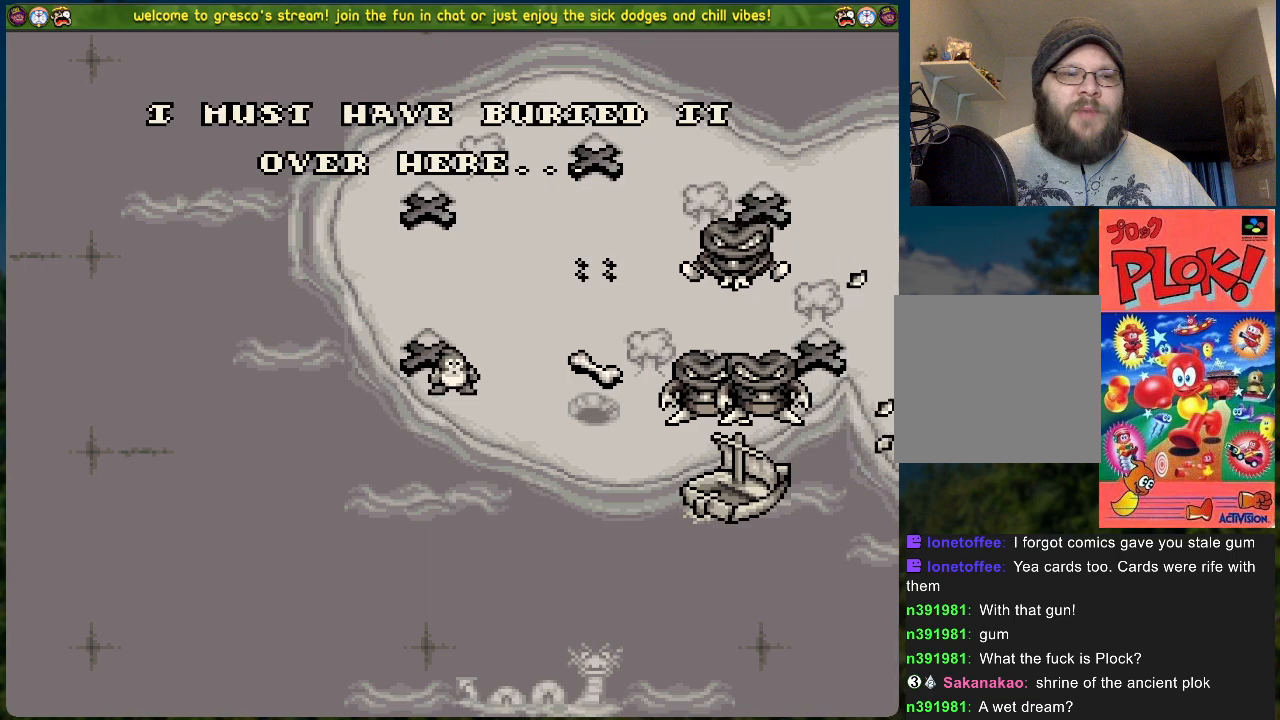
{"buttons": [], "left_stick": "center", "events": []}
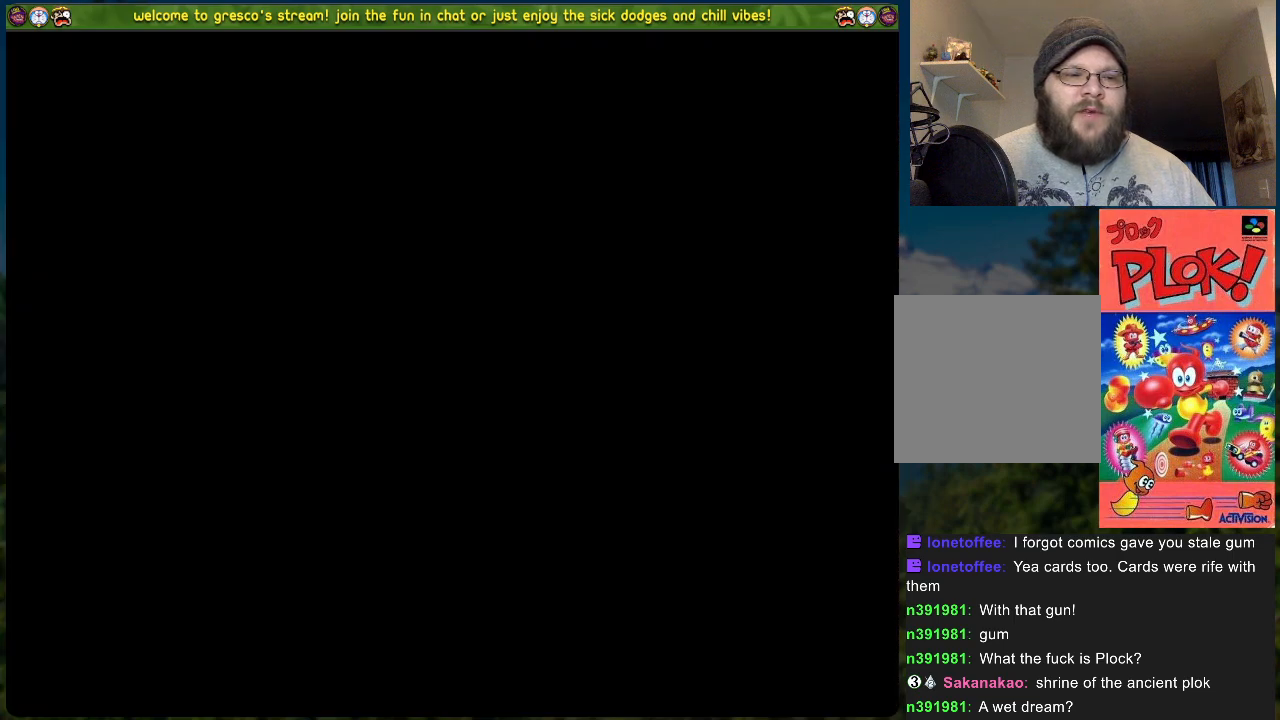
{"buttons": [], "left_stick": "center", "events": []}
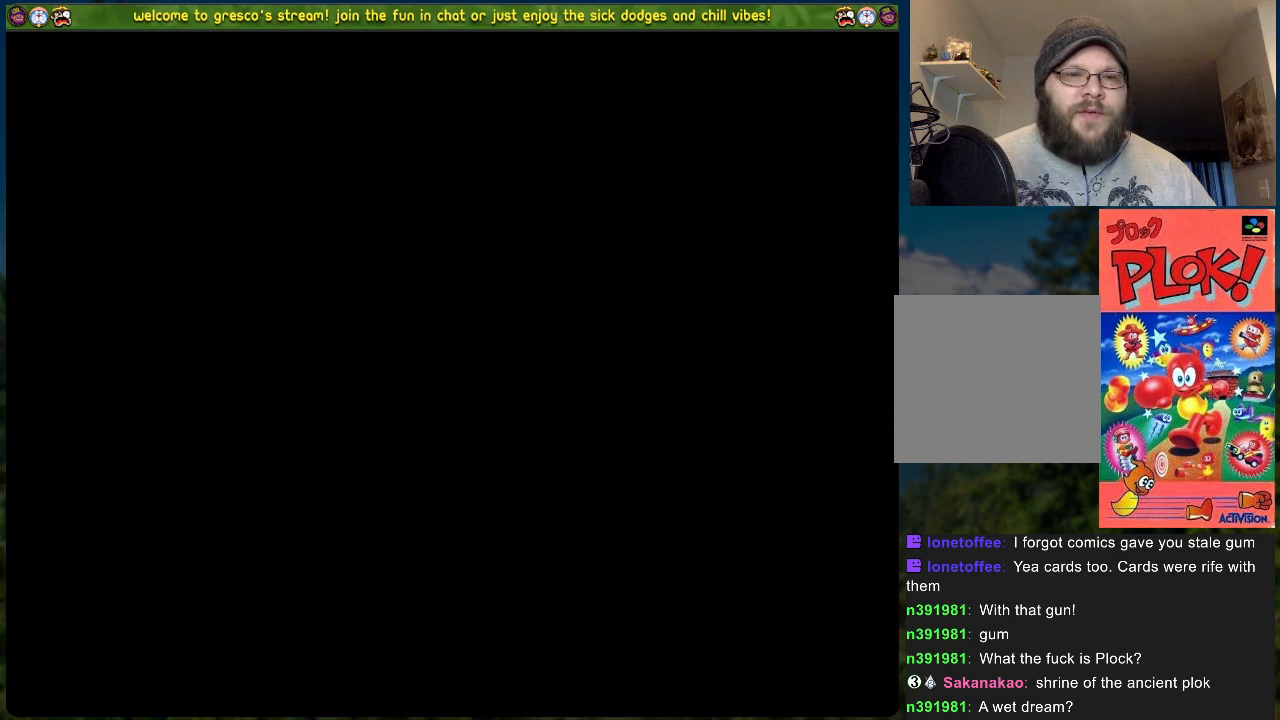
{"buttons": [], "left_stick": "center", "events": []}
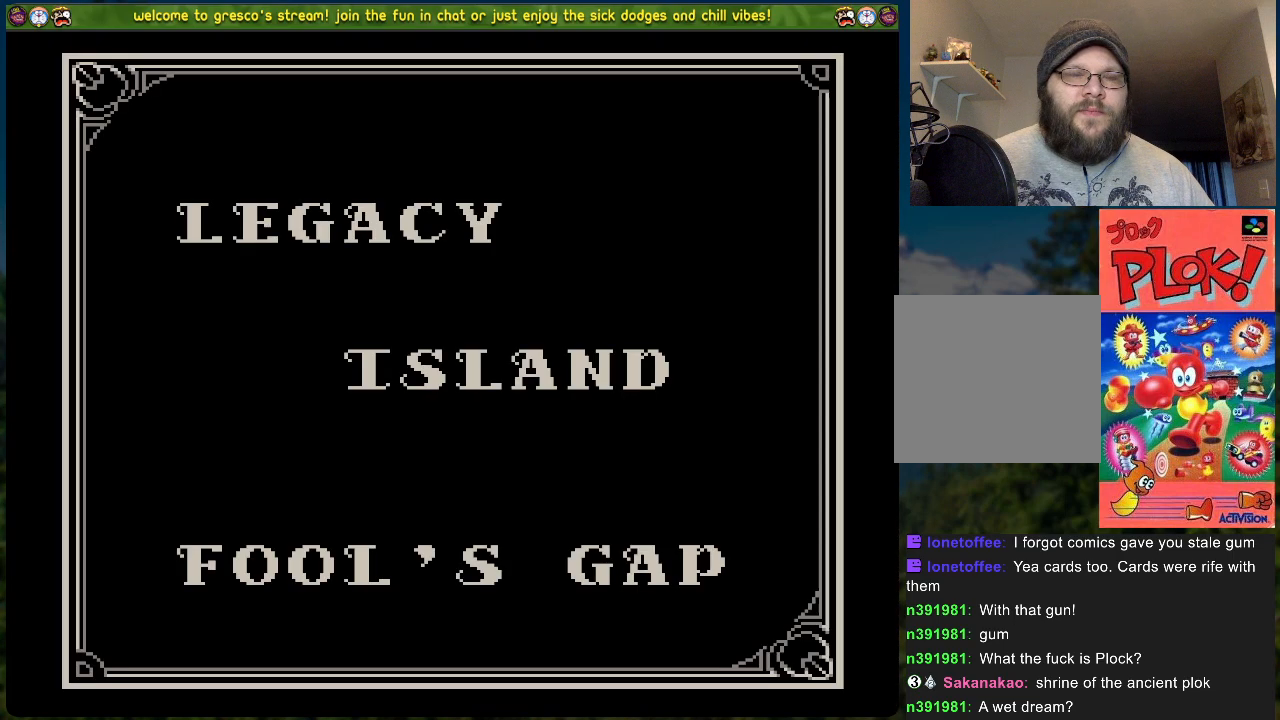
{"buttons": [], "left_stick": "center", "events": []}
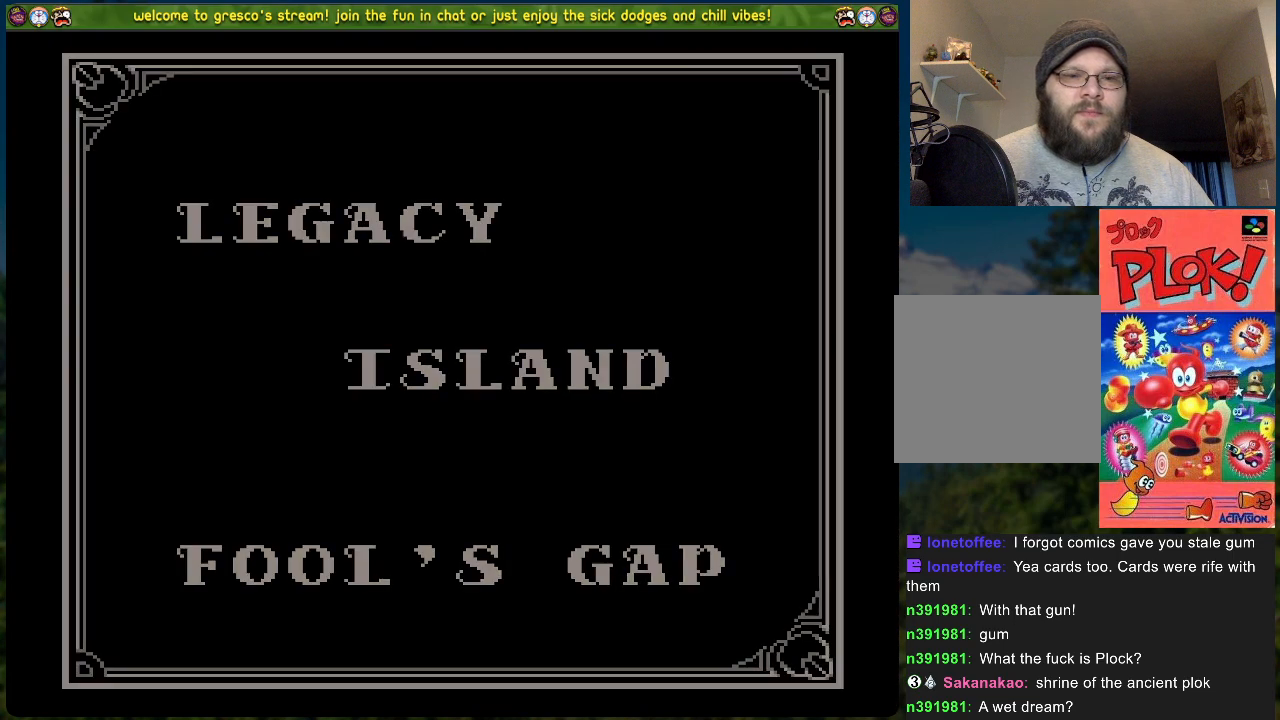
{"buttons": [], "left_stick": "center", "events": []}